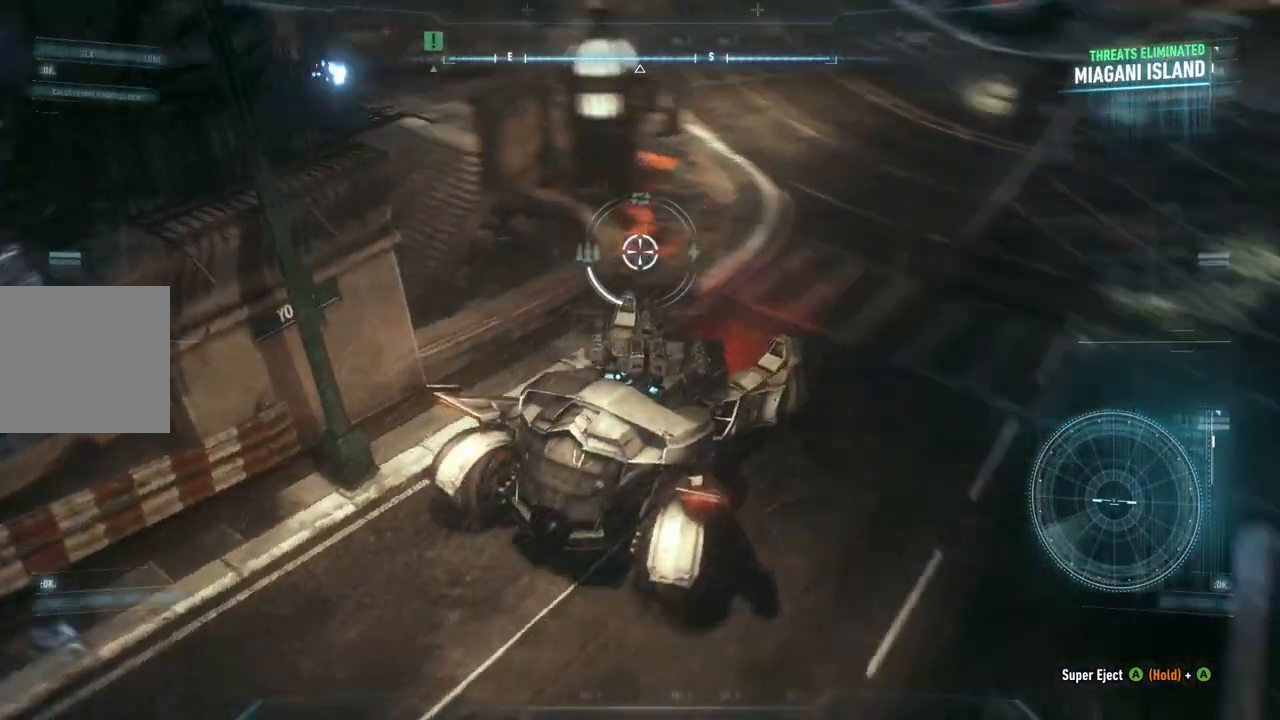
Gameplay with a controller (Xbox layout); each line is a JSON object with the inputs held at the frame after it. "events" lists button and stick changes between this image and that frame as [ms after this image, input, new state], when the widget could be followed in between.
{"buttons": ["L2"], "left_stick": "up", "right_stick": "left", "events": [[33, "left_stick", "up"], [133, "right_stick", "up-left"], [300, "right_stick", "center"], [367, "right_stick", "left"]]}
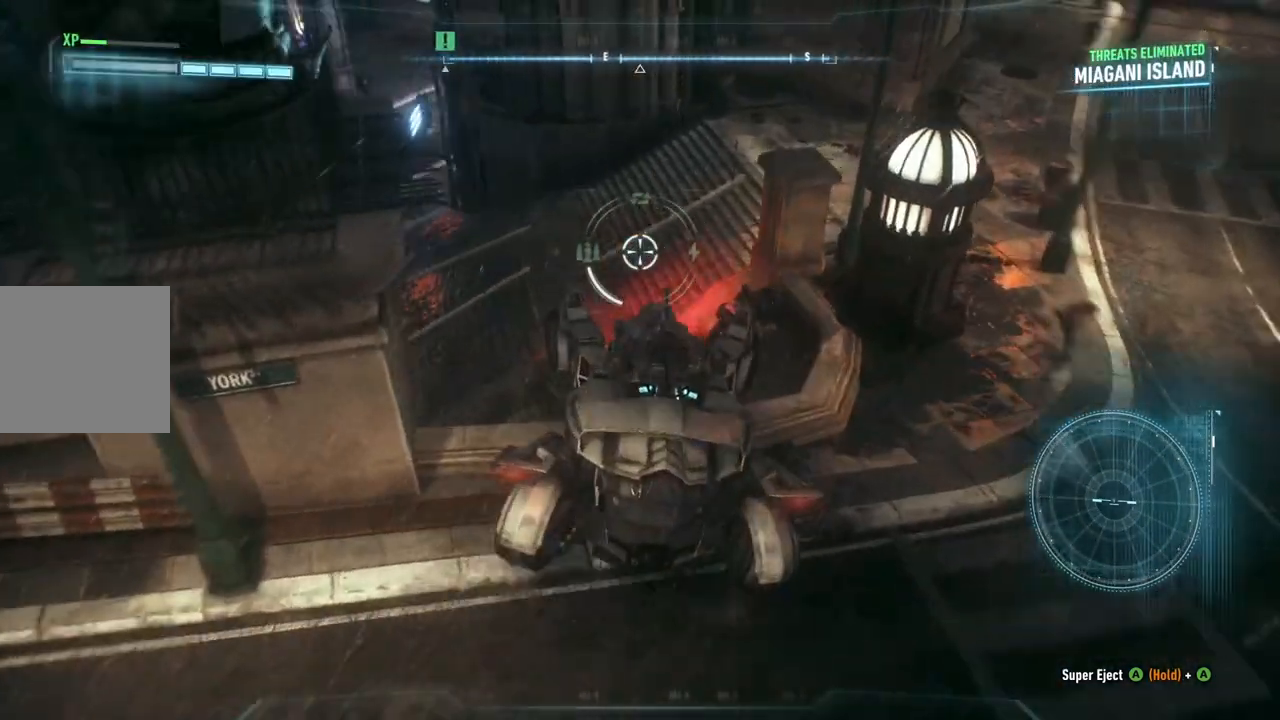
{"buttons": ["L2"], "left_stick": "up", "right_stick": "left", "events": [[133, "left_stick", "up-left"], [400, "left_stick", "up"]]}
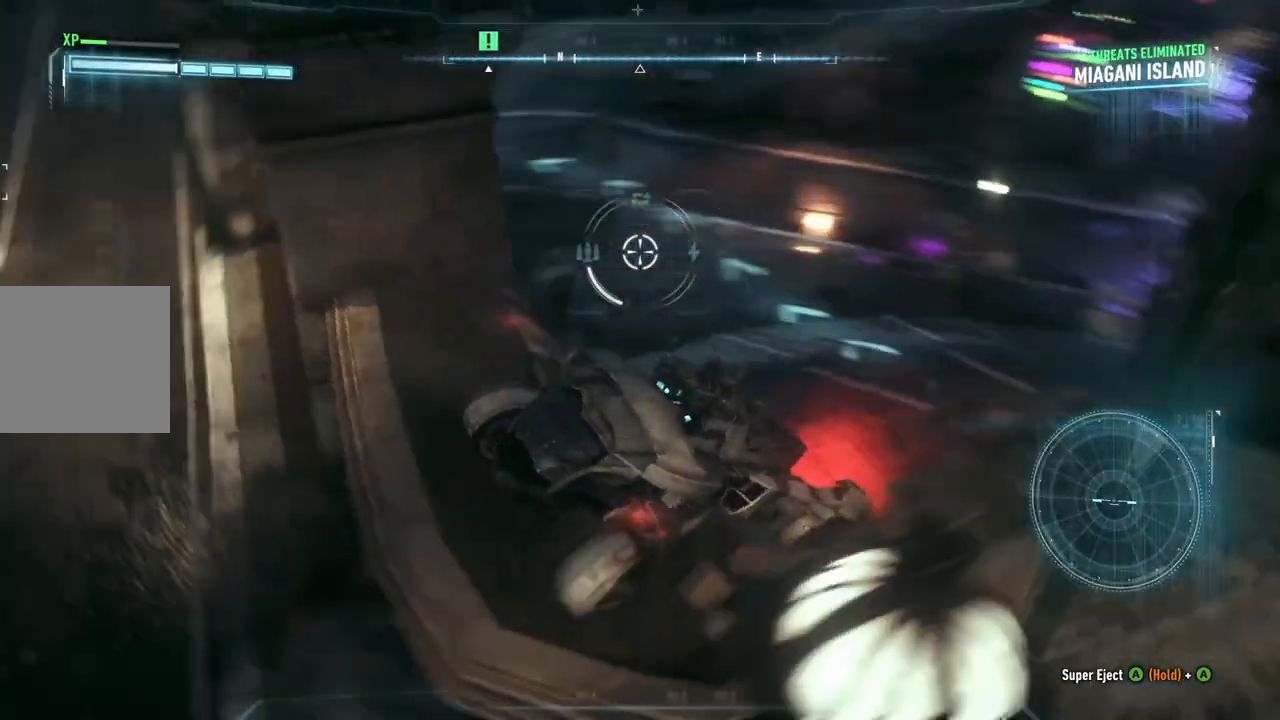
{"buttons": ["L2"], "left_stick": "up-right", "right_stick": "up-left", "events": [[17, "right_stick", "center"], [83, "left_stick", "up-right"], [383, "right_stick", "up-left"]]}
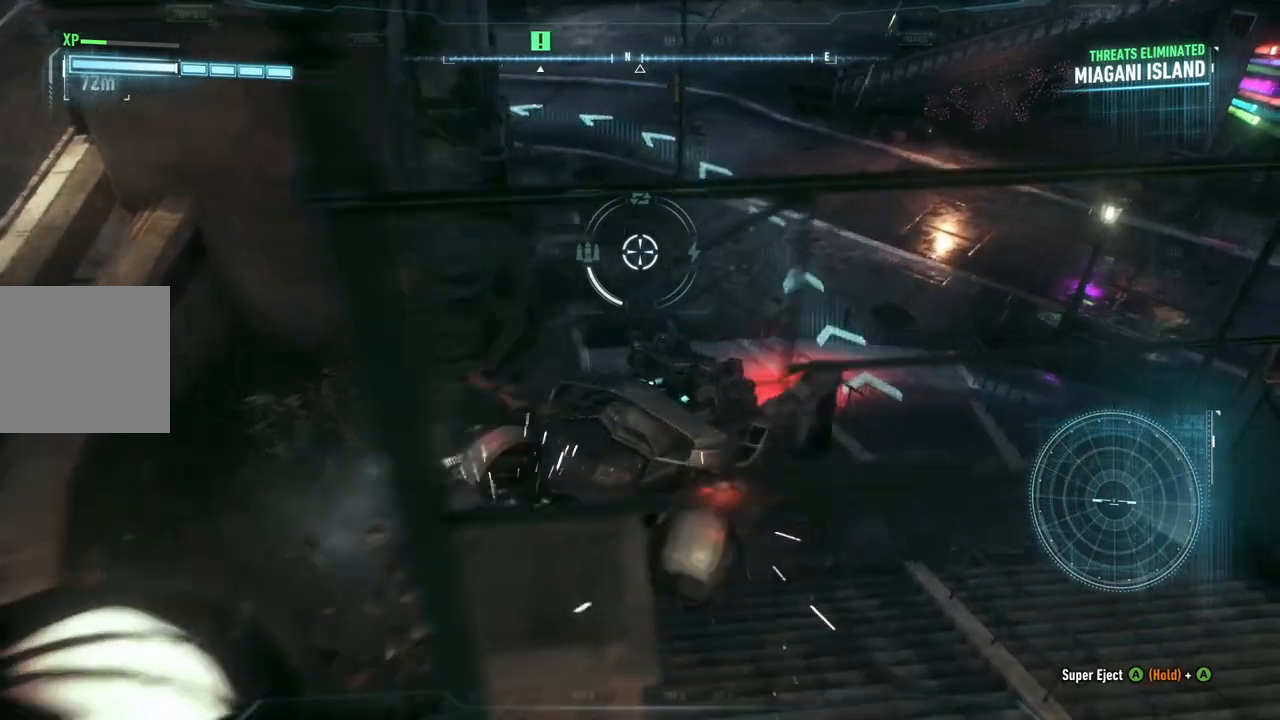
{"buttons": ["R2"], "left_stick": "up-right", "right_stick": "center", "events": [[17, "L2", "up"], [67, "R2", "down"], [150, "left_stick", "up"], [250, "right_stick", "center"], [400, "left_stick", "up-right"]]}
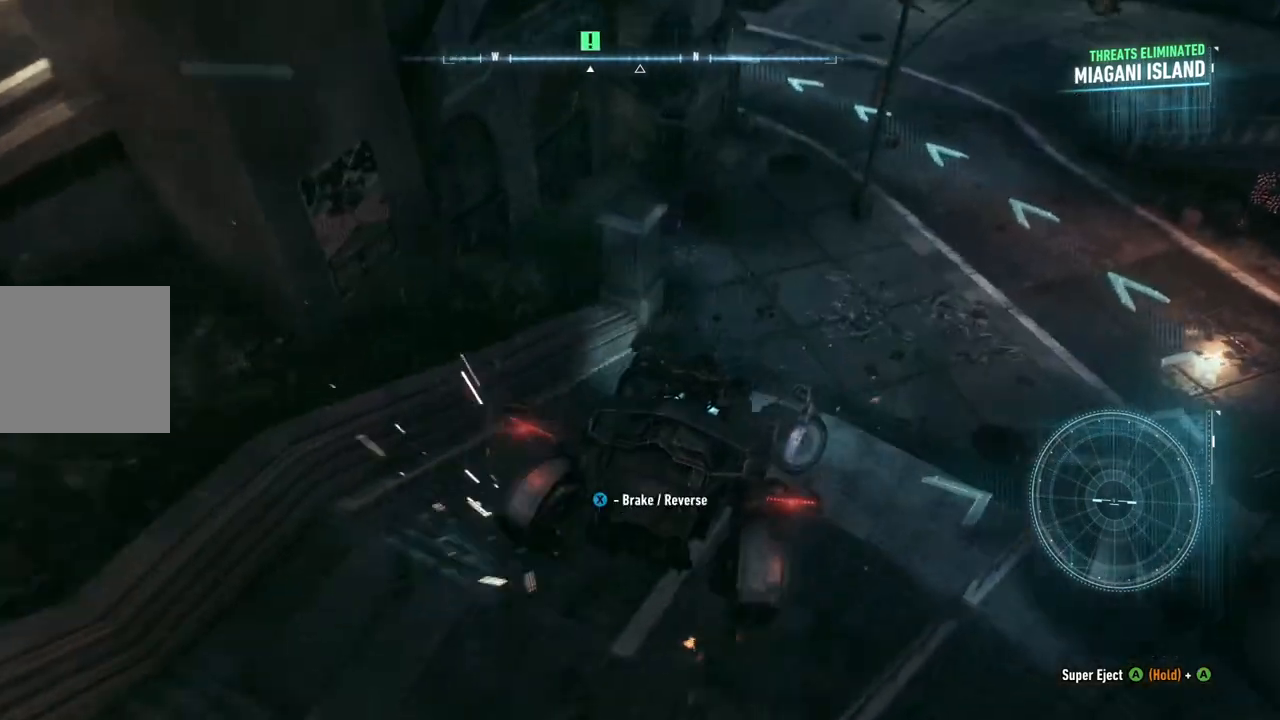
{"buttons": ["R2"], "left_stick": "up", "right_stick": "up", "events": [[150, "left_stick", "up"], [367, "right_stick", "up"]]}
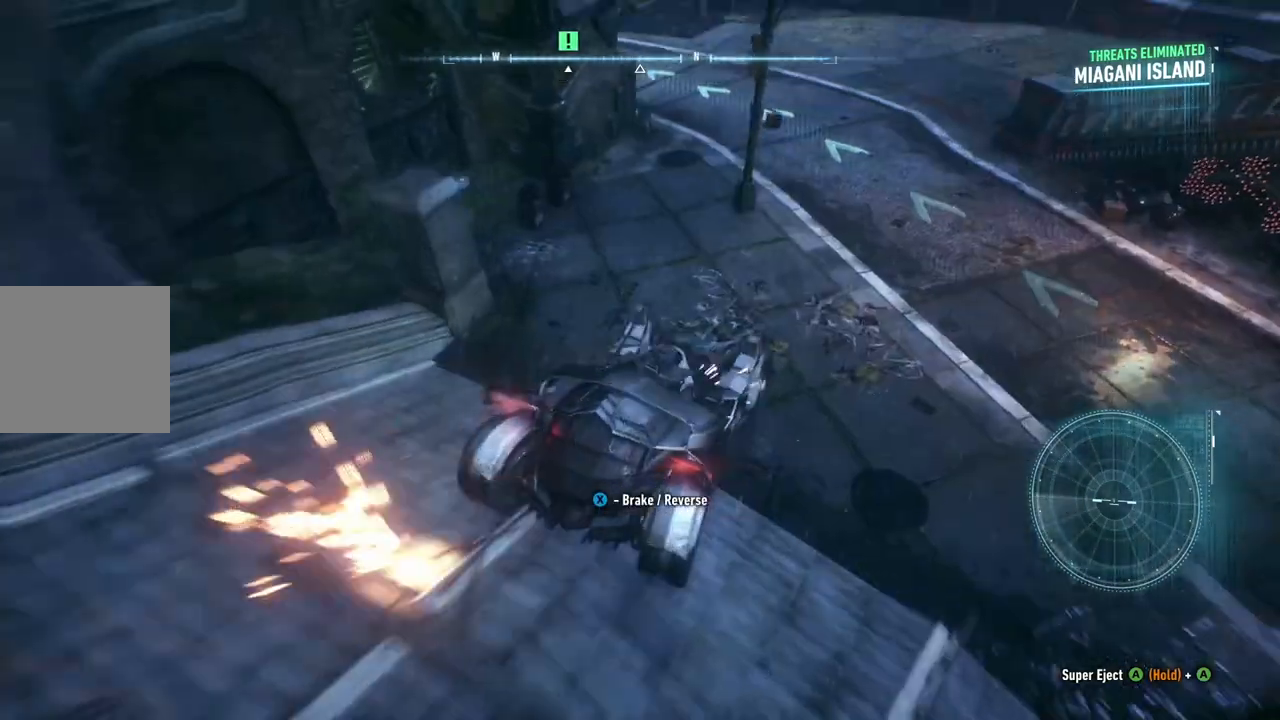
{"buttons": ["R2"], "left_stick": "up-left", "right_stick": "center", "events": [[100, "right_stick", "center"], [200, "left_stick", "up-right"], [383, "left_stick", "up-left"]]}
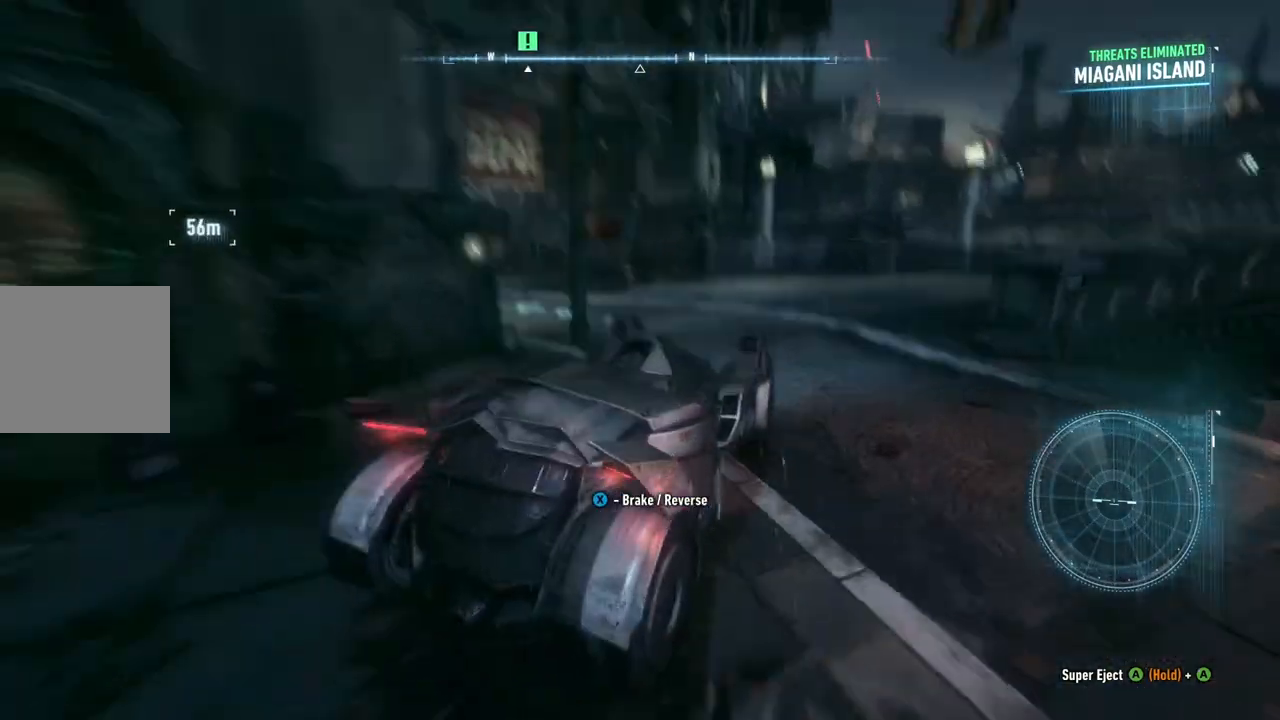
{"buttons": [], "left_stick": "left", "right_stick": "center", "events": [[117, "left_stick", "left"], [133, "R2", "up"]]}
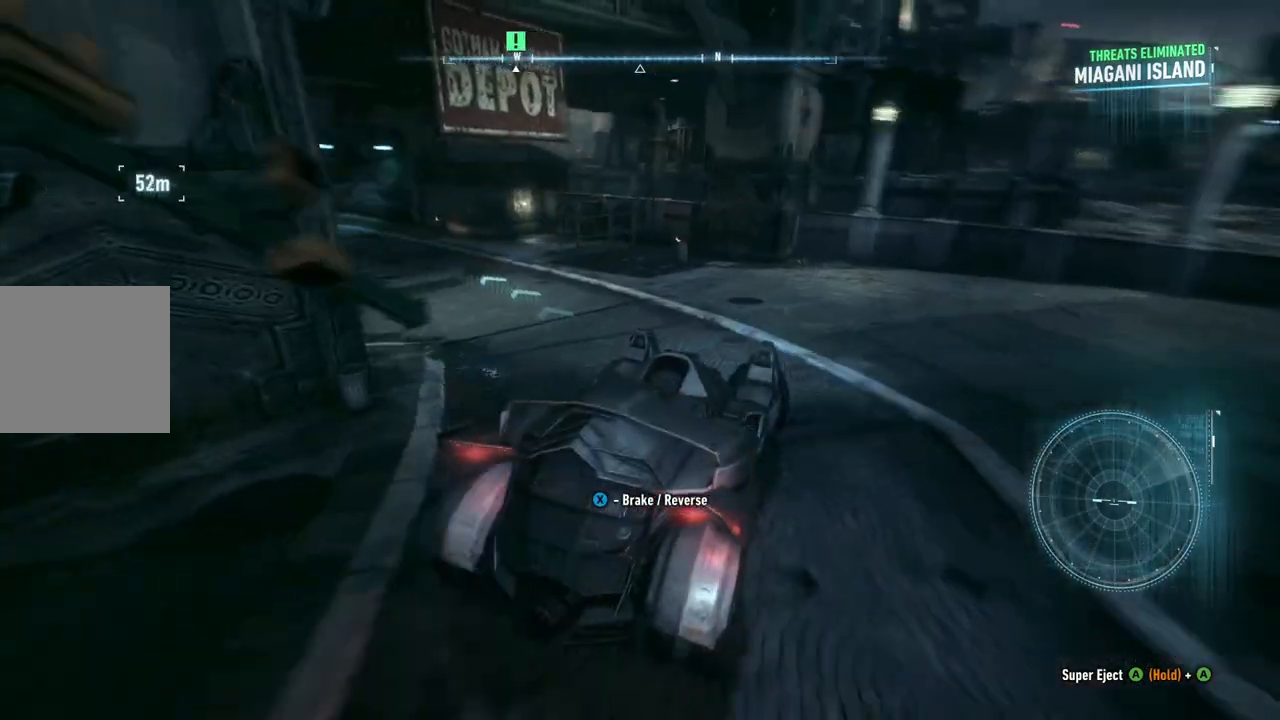
{"buttons": [], "left_stick": "center", "right_stick": "center", "events": [[500, "left_stick", "center"]]}
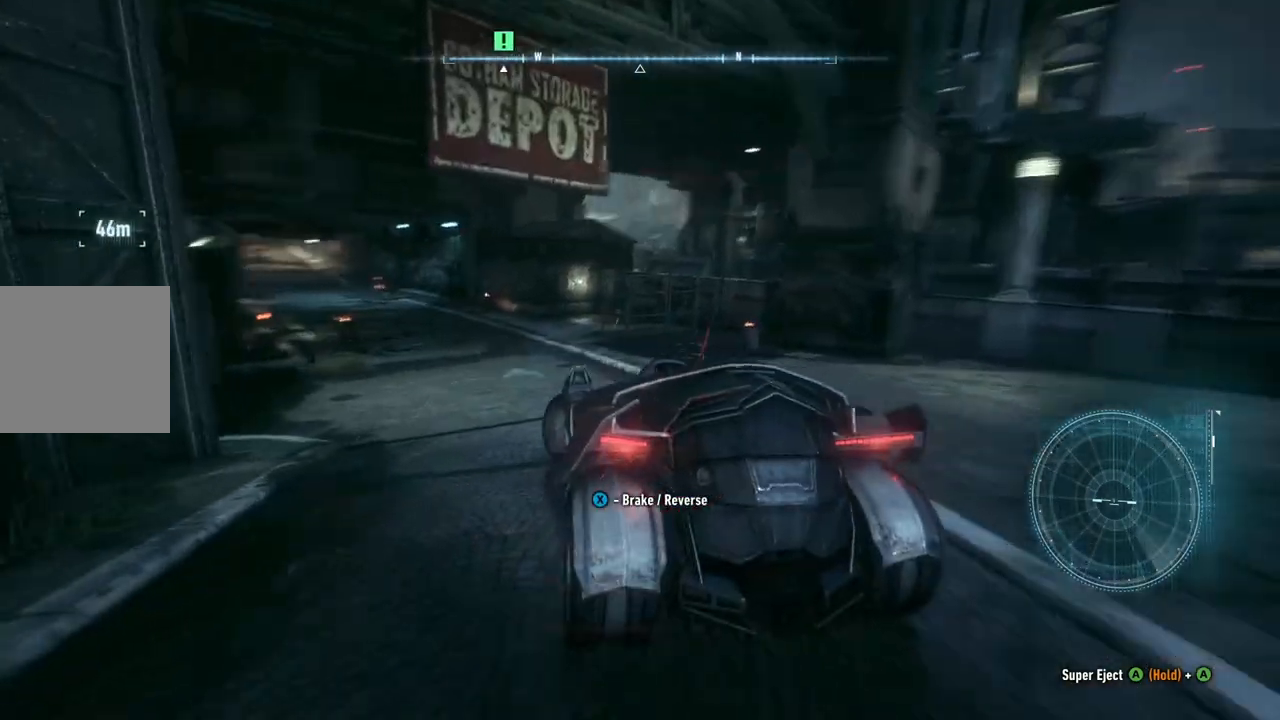
{"buttons": [], "left_stick": "up", "right_stick": "center", "events": [[483, "left_stick", "up"]]}
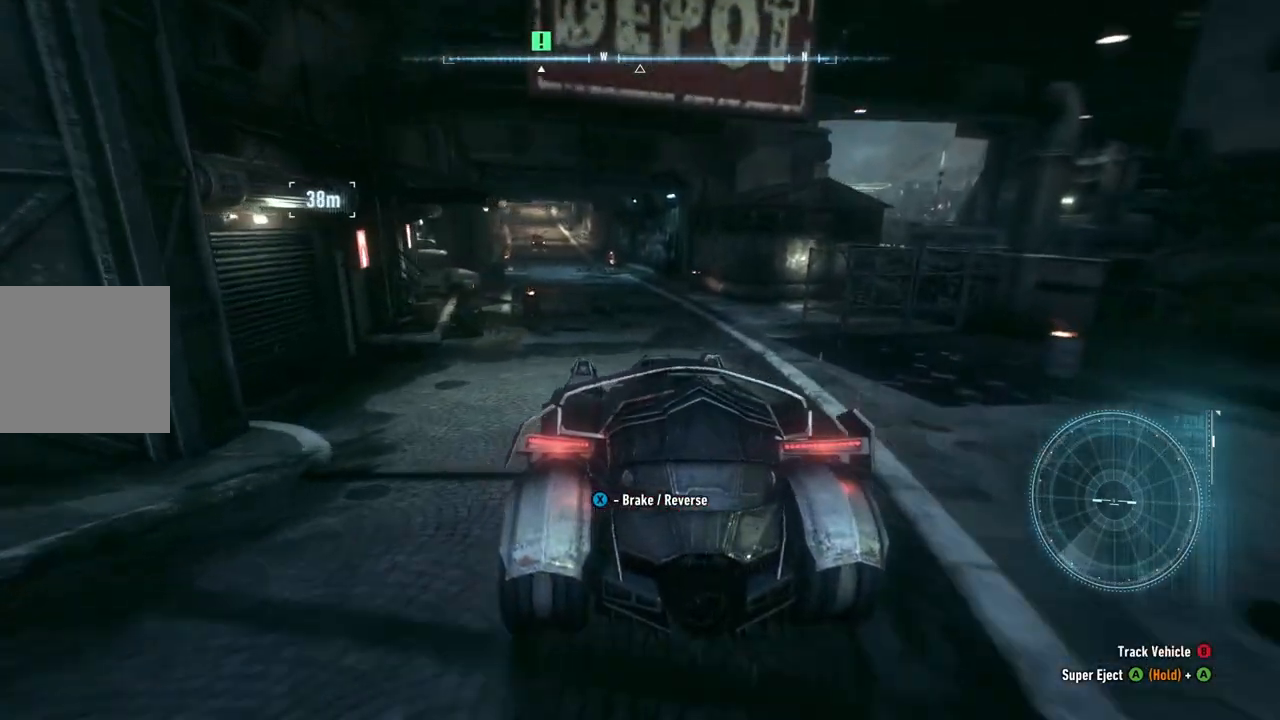
{"buttons": ["L1"], "left_stick": "center", "right_stick": "center", "events": [[117, "R2", "down"], [167, "left_stick", "center"], [383, "R2", "up"], [467, "L1", "down"]]}
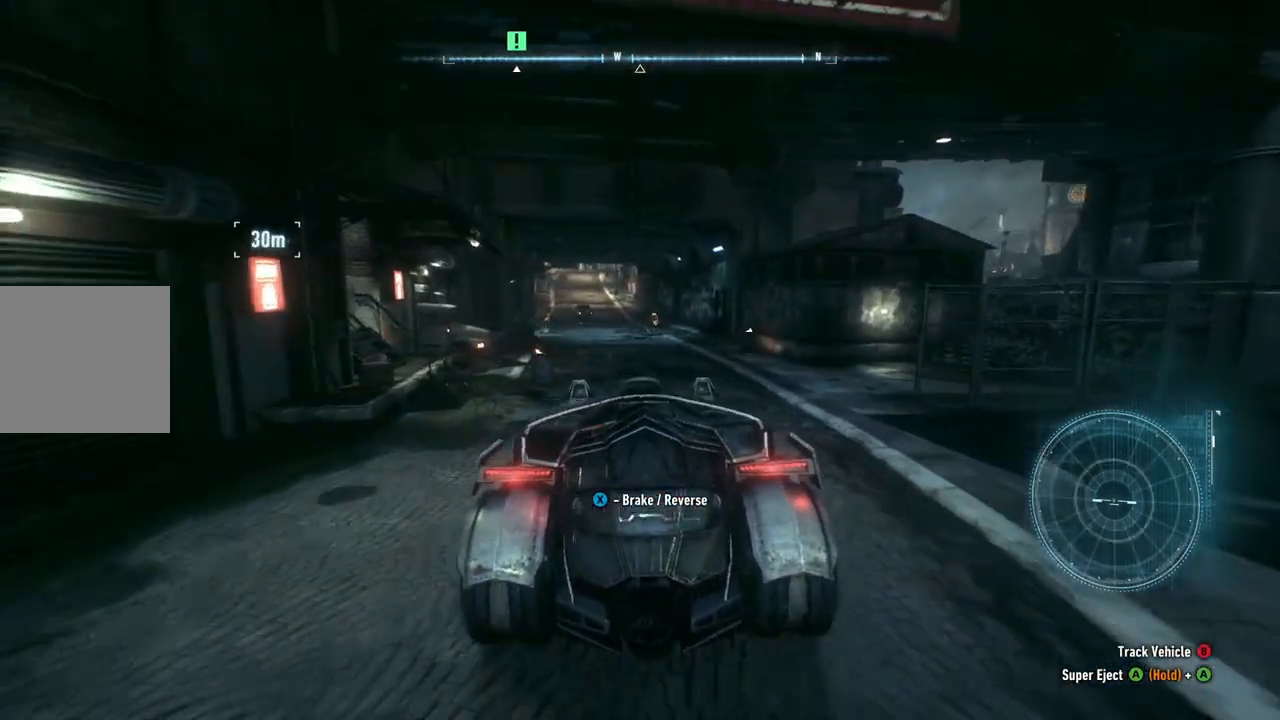
{"buttons": [], "left_stick": "up-left", "right_stick": "left", "events": [[233, "L1", "up"], [467, "left_stick", "up-left"], [483, "right_stick", "left"]]}
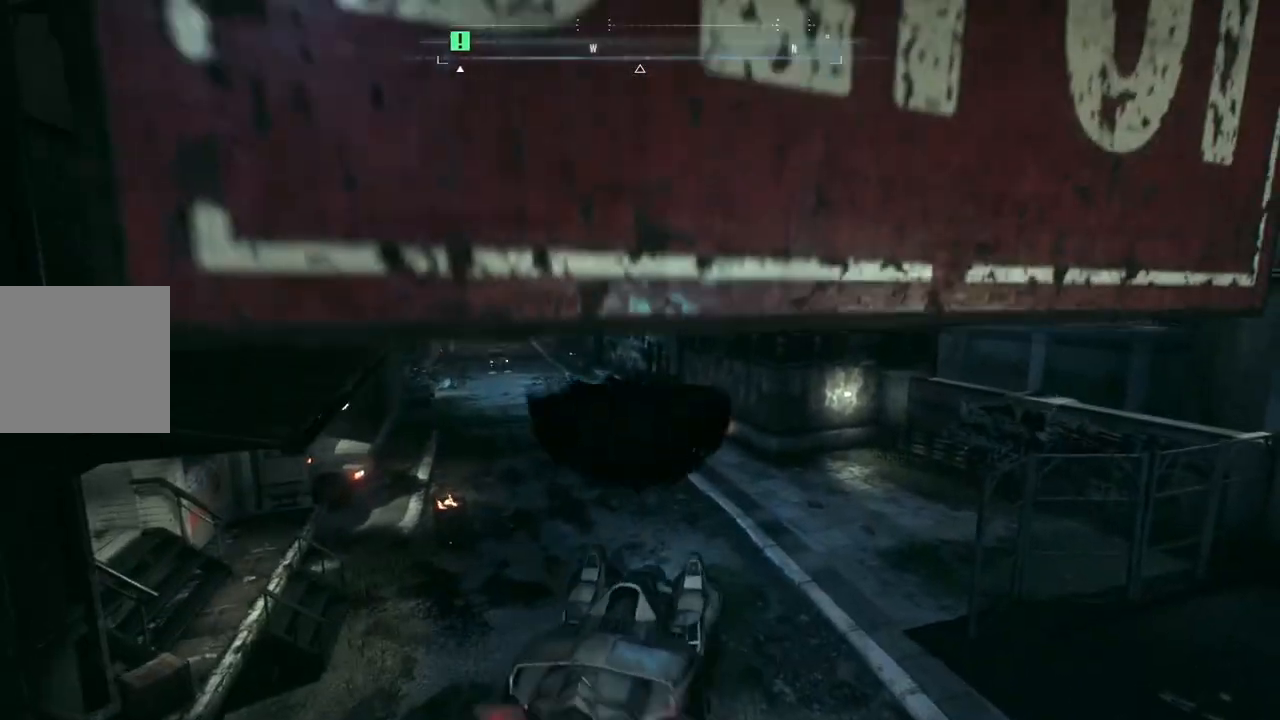
{"buttons": [], "left_stick": "up", "right_stick": "up-left", "events": [[333, "right_stick", "up-left"], [383, "left_stick", "up"]]}
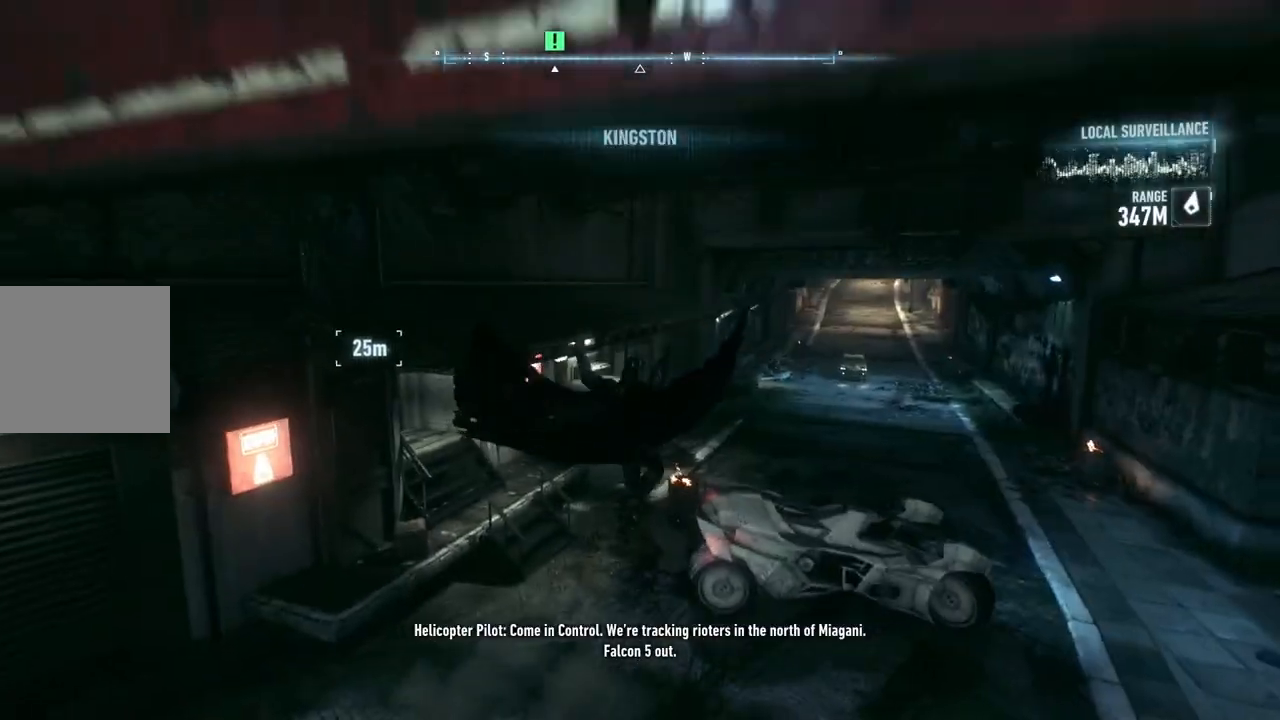
{"buttons": [], "left_stick": "up", "right_stick": "center", "events": [[17, "right_stick", "left"], [167, "right_stick", "up-left"], [317, "right_stick", "center"]]}
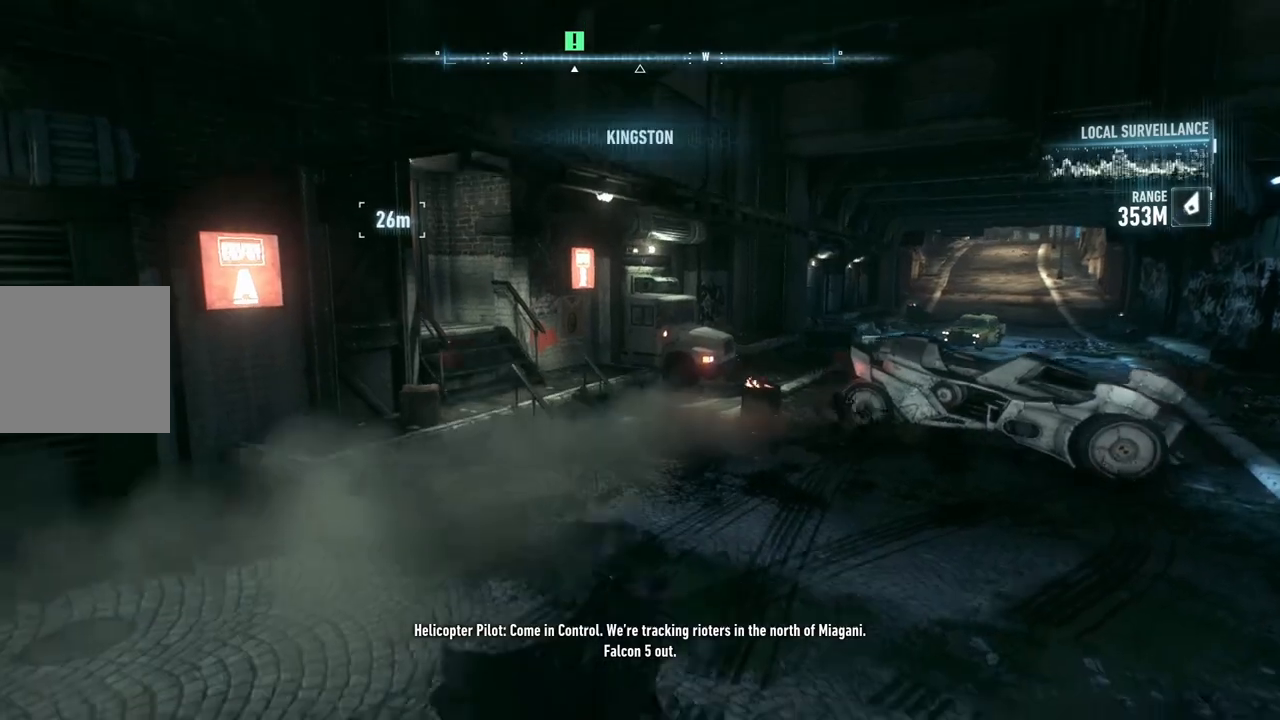
{"buttons": ["A"], "left_stick": "up", "right_stick": "center", "events": [[17, "A", "down"], [200, "A", "up"], [417, "A", "down"]]}
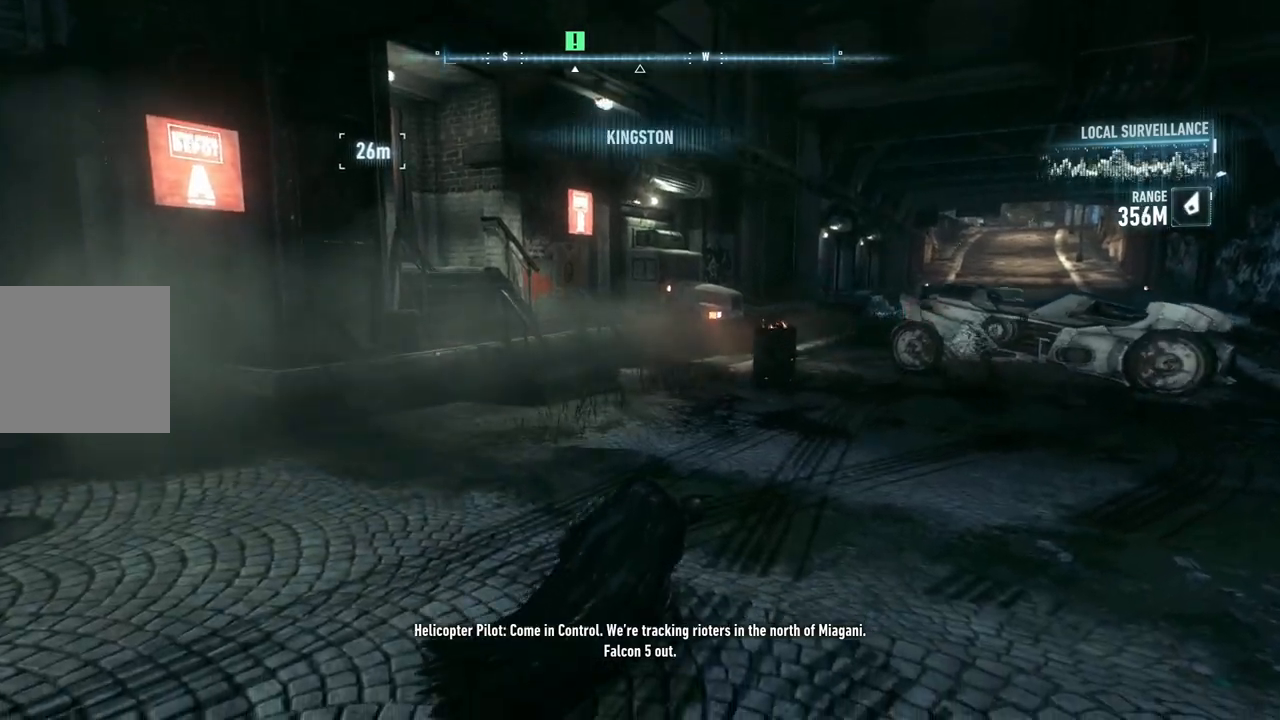
{"buttons": ["A"], "left_stick": "up", "right_stick": "center", "events": []}
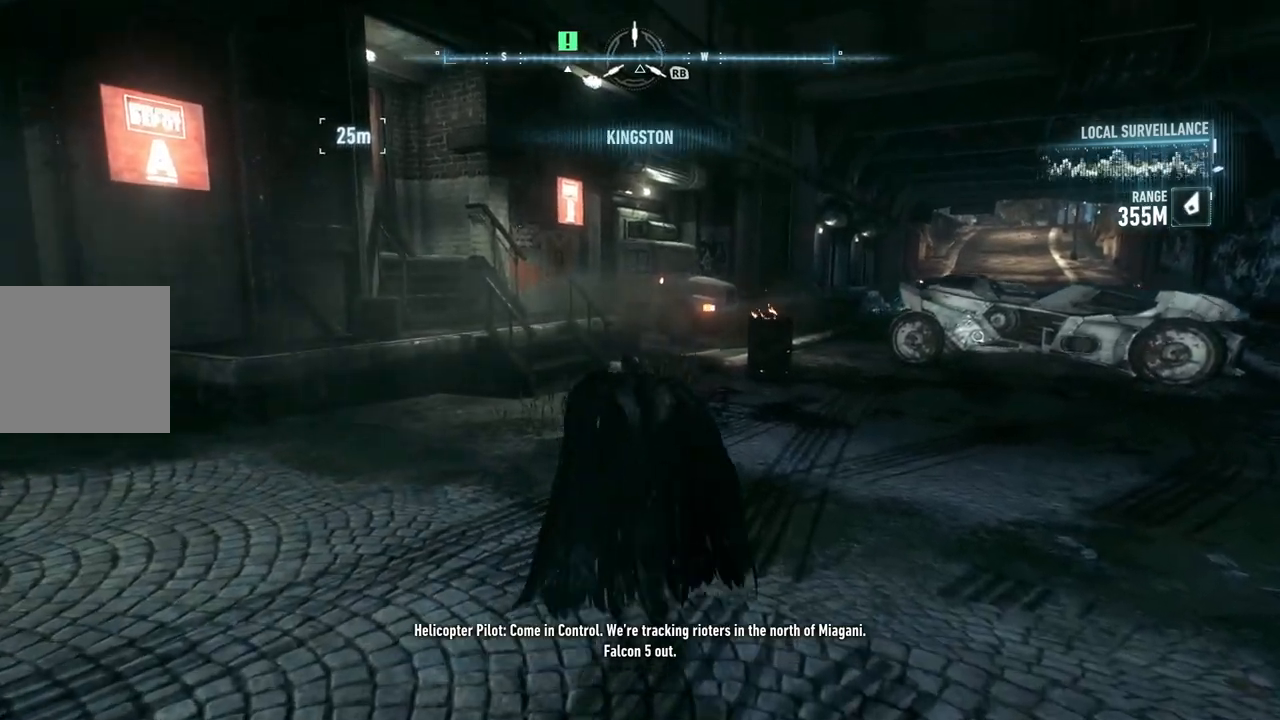
{"buttons": ["A"], "left_stick": "up", "right_stick": "down-left", "events": [[267, "right_stick", "down-left"]]}
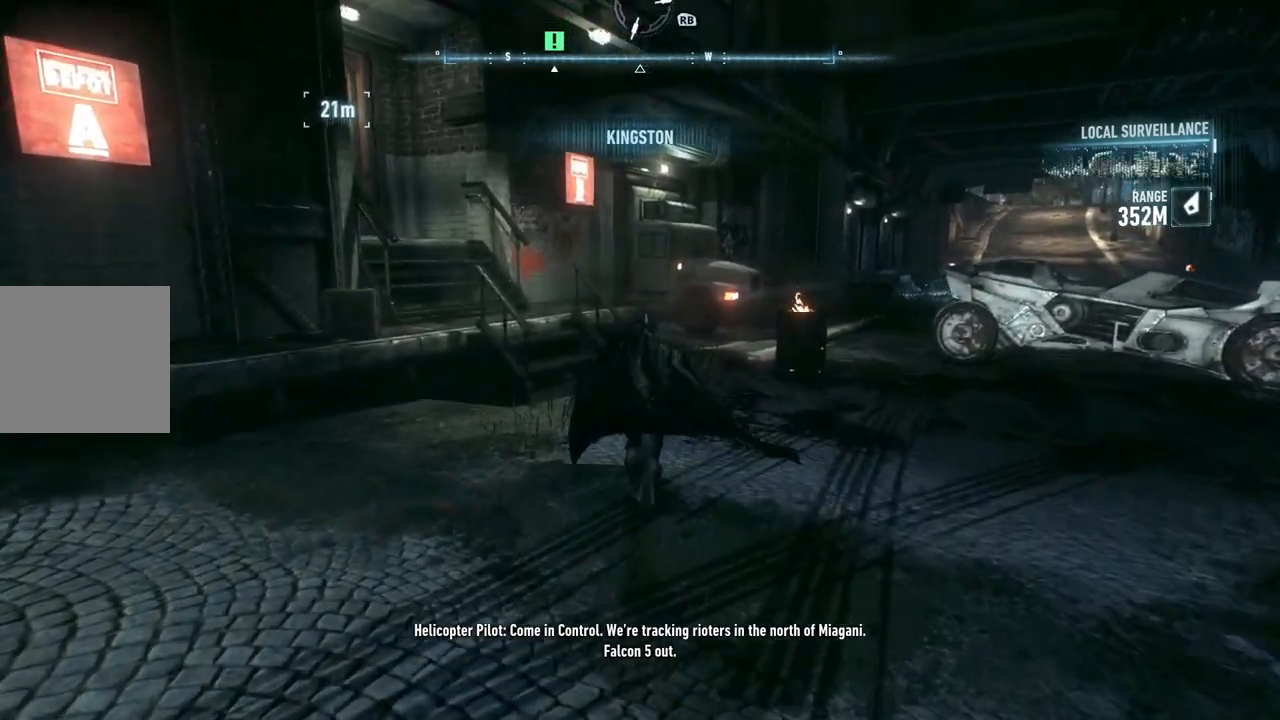
{"buttons": ["A"], "left_stick": "up", "right_stick": "down-left", "events": []}
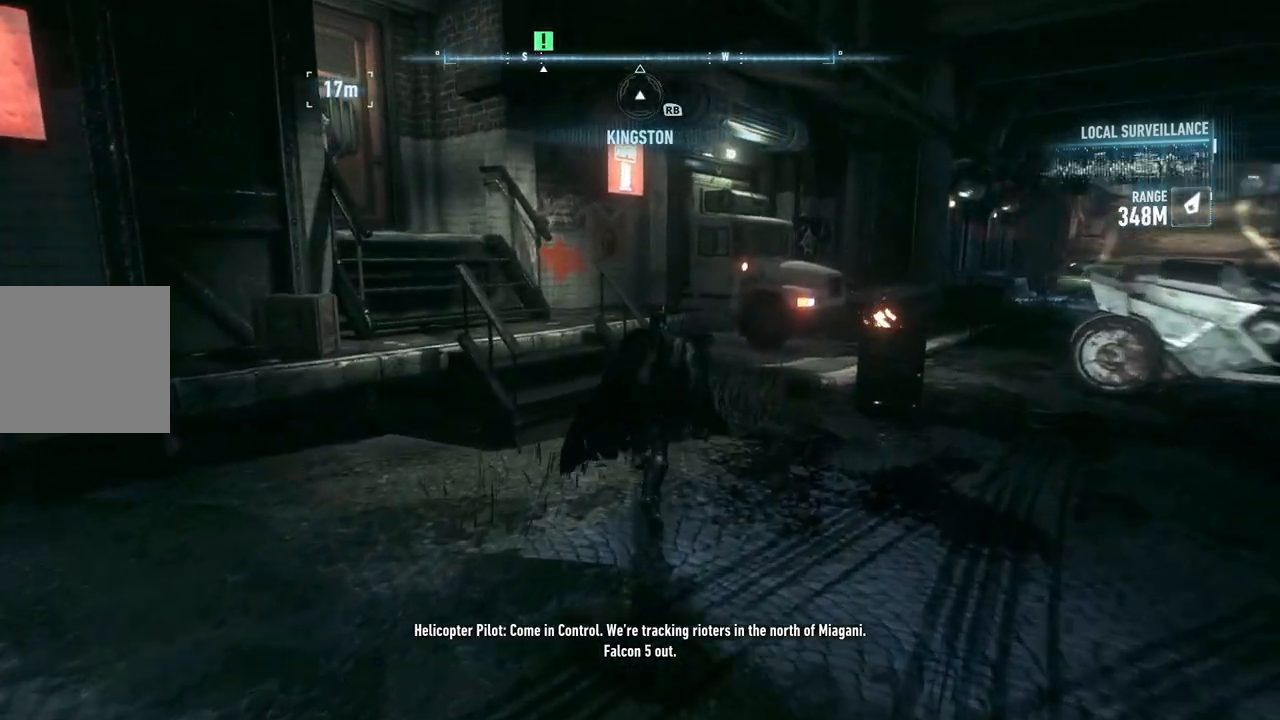
{"buttons": [], "left_stick": "left", "right_stick": "down-left", "events": [[333, "left_stick", "up-left"], [467, "left_stick", "left"], [500, "A", "up"]]}
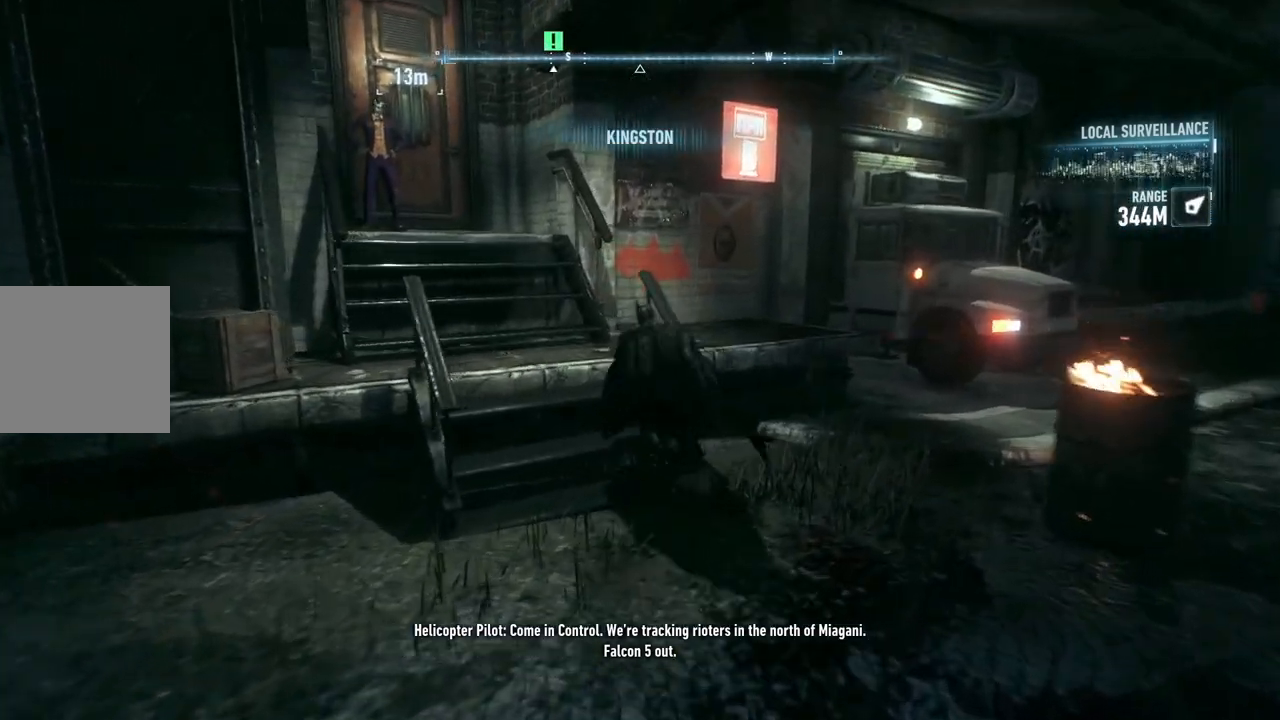
{"buttons": ["A"], "left_stick": "up-left", "right_stick": "center", "events": [[67, "right_stick", "center"], [117, "A", "down"], [283, "left_stick", "up-left"]]}
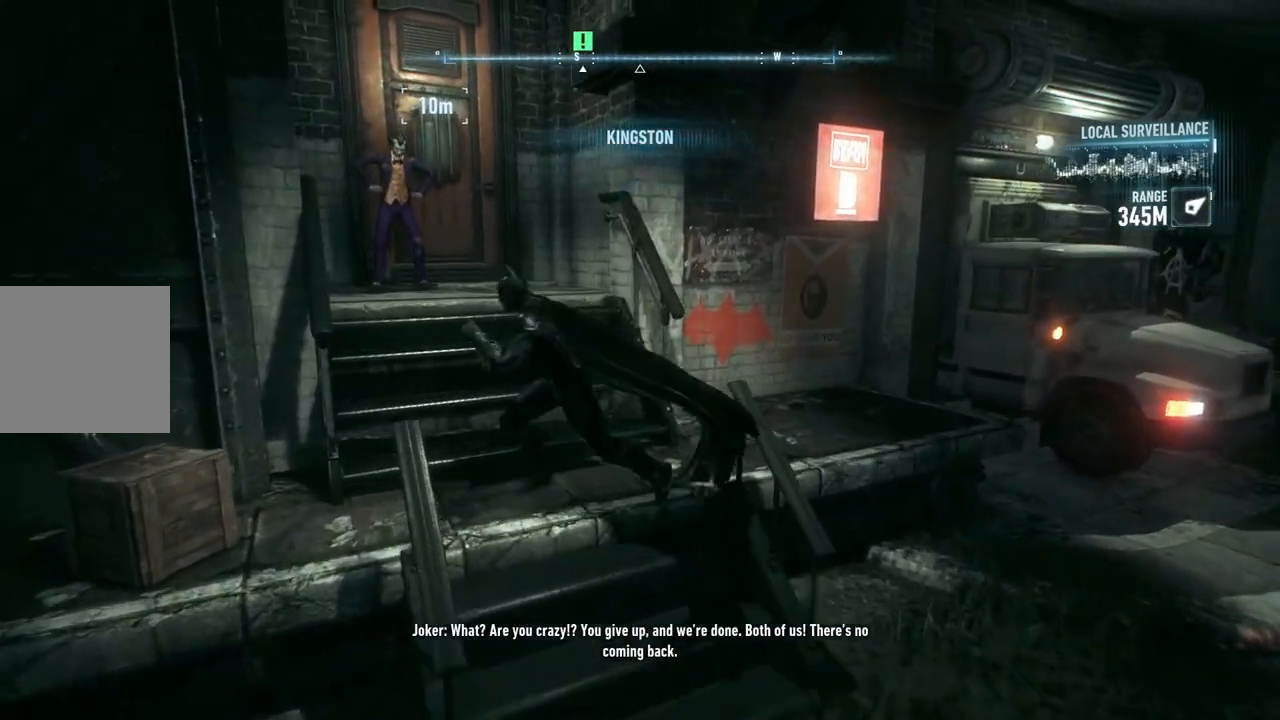
{"buttons": [], "left_stick": "up-right", "right_stick": "center", "events": [[233, "left_stick", "up"], [283, "A", "up"], [367, "left_stick", "up-right"]]}
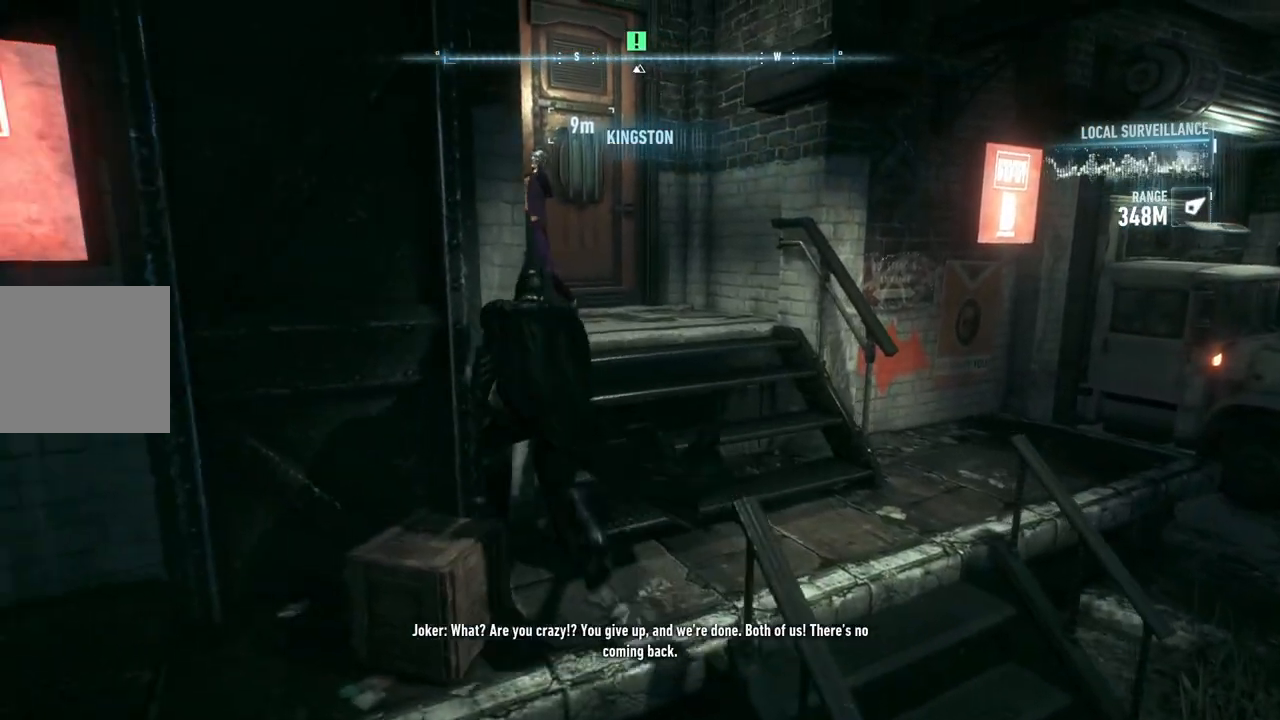
{"buttons": [], "left_stick": "up-right", "right_stick": "down", "events": [[33, "left_stick", "right"], [217, "right_stick", "down"], [367, "left_stick", "up-right"]]}
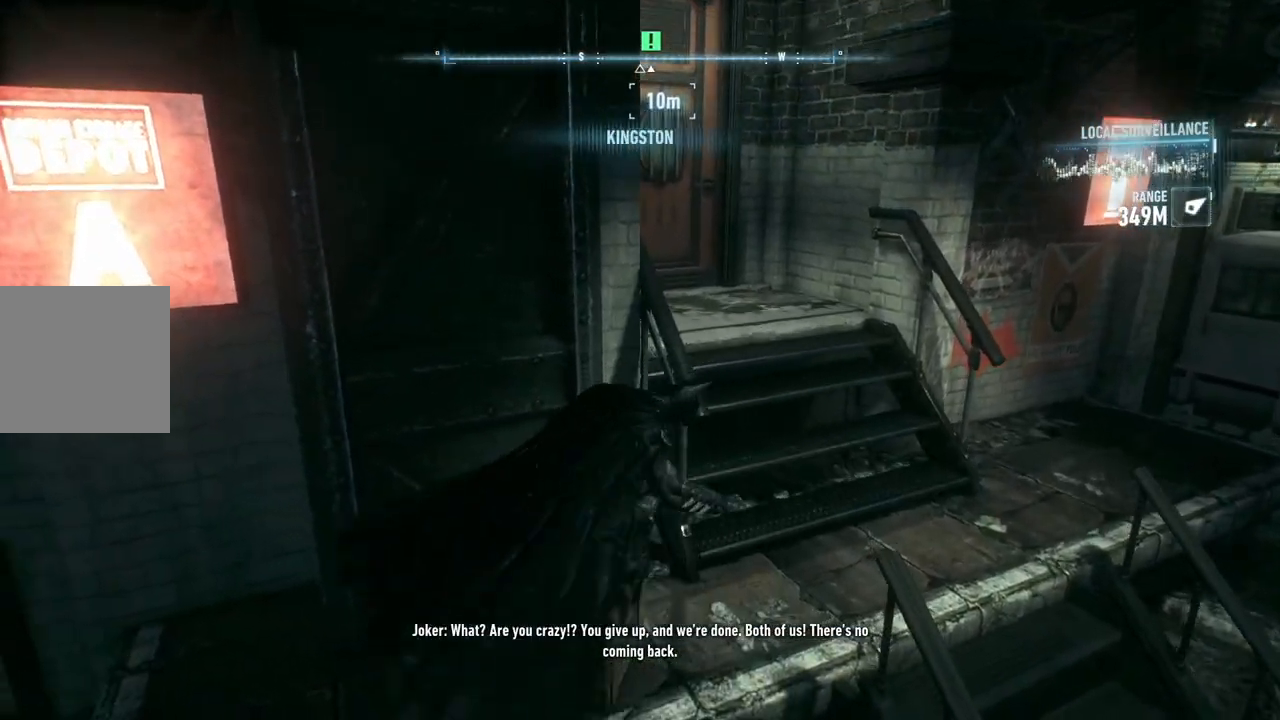
{"buttons": [], "left_stick": "right", "right_stick": "center", "events": [[217, "left_stick", "right"], [417, "right_stick", "center"]]}
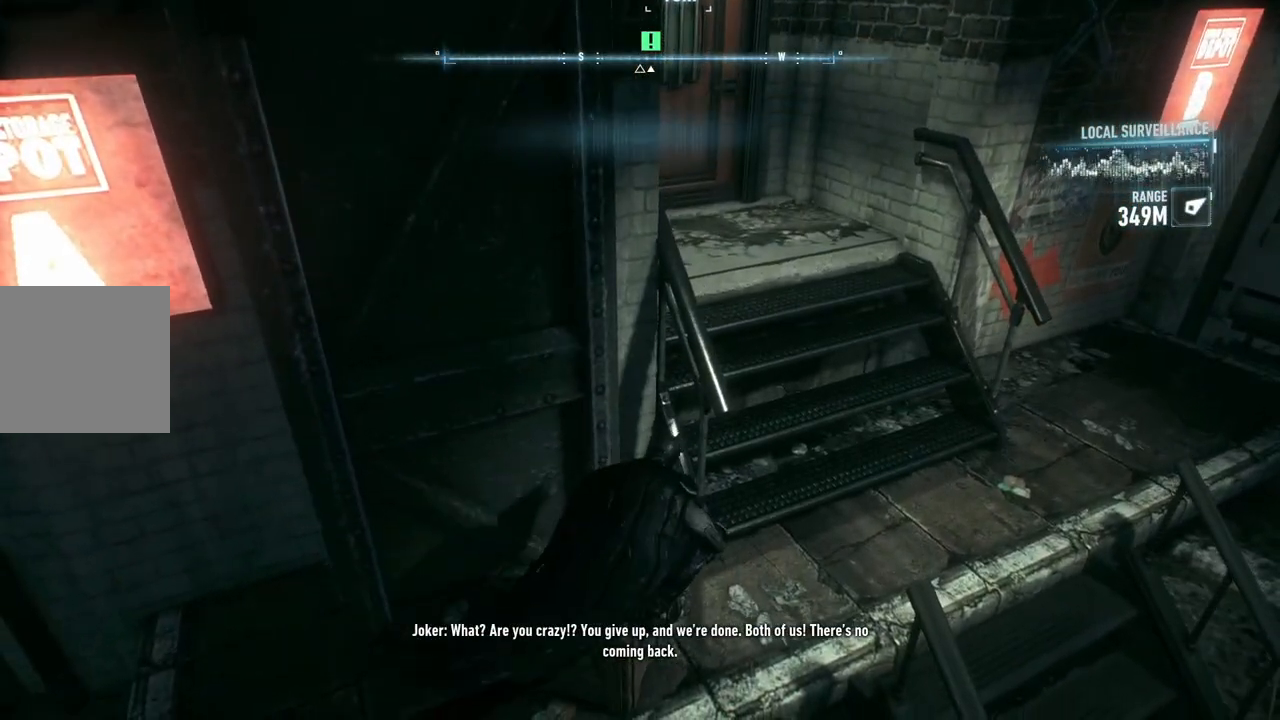
{"buttons": ["R1"], "left_stick": "down-right", "right_stick": "center", "events": [[133, "left_stick", "down-right"], [267, "R1", "down"]]}
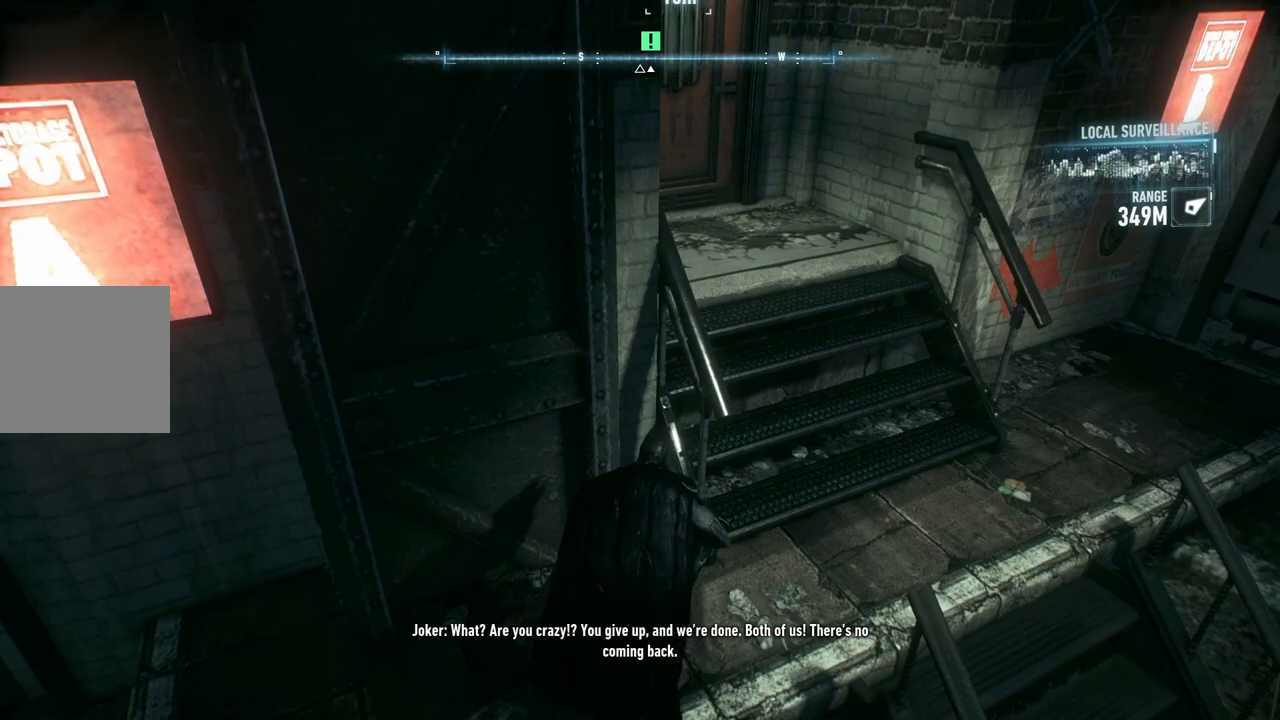
{"buttons": ["A"], "left_stick": "right", "right_stick": "center", "events": [[33, "R1", "up"], [117, "right_stick", "right"], [217, "left_stick", "up-right"], [450, "left_stick", "right"], [483, "right_stick", "center"], [500, "A", "down"]]}
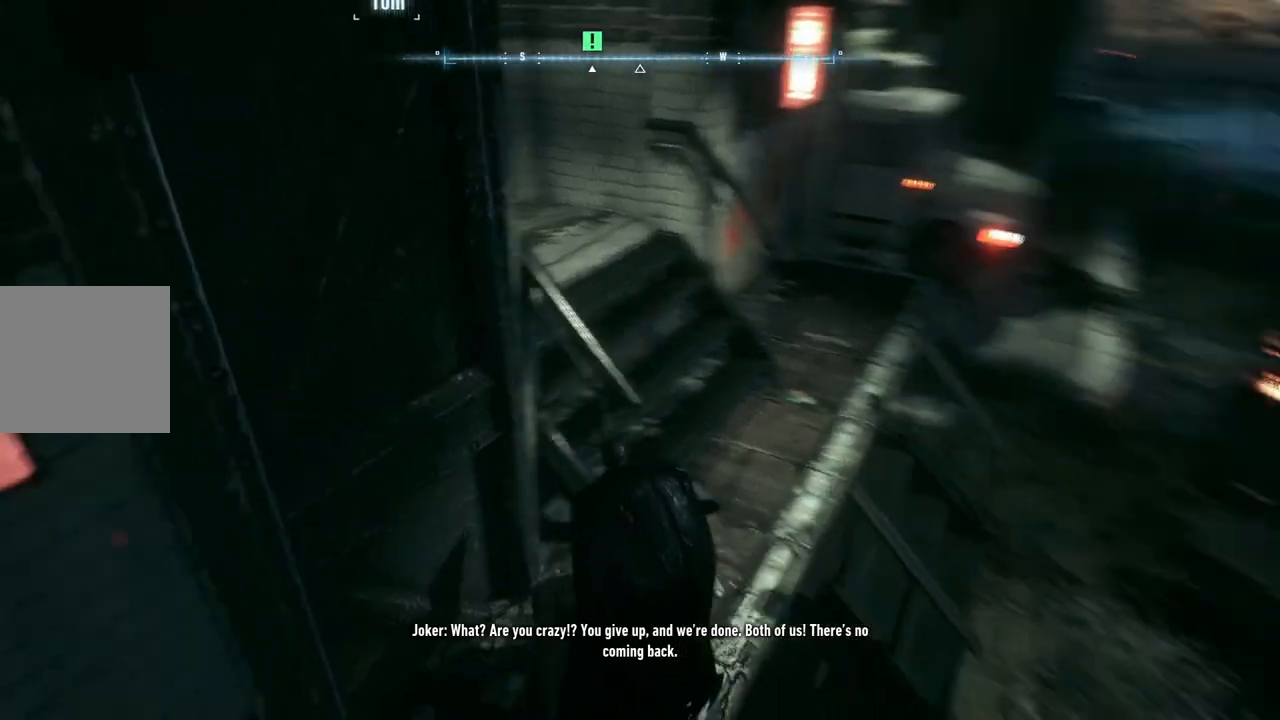
{"buttons": ["A"], "left_stick": "right", "right_stick": "center", "events": [[167, "left_stick", "up-right"], [433, "left_stick", "right"]]}
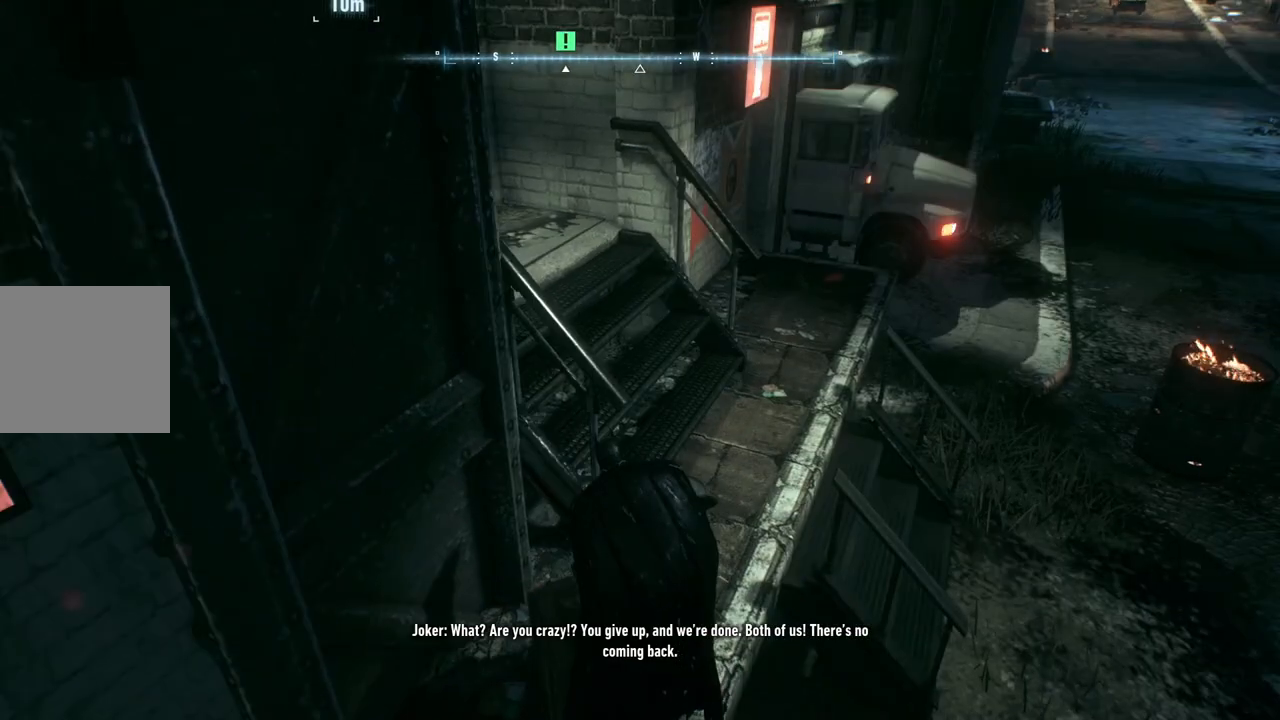
{"buttons": [], "left_stick": "up", "right_stick": "center", "events": [[17, "left_stick", "down-right"], [33, "A", "up"], [150, "right_stick", "down-right"], [300, "L2", "down"], [300, "left_stick", "right"], [417, "L2", "up"], [483, "left_stick", "up"], [483, "right_stick", "center"]]}
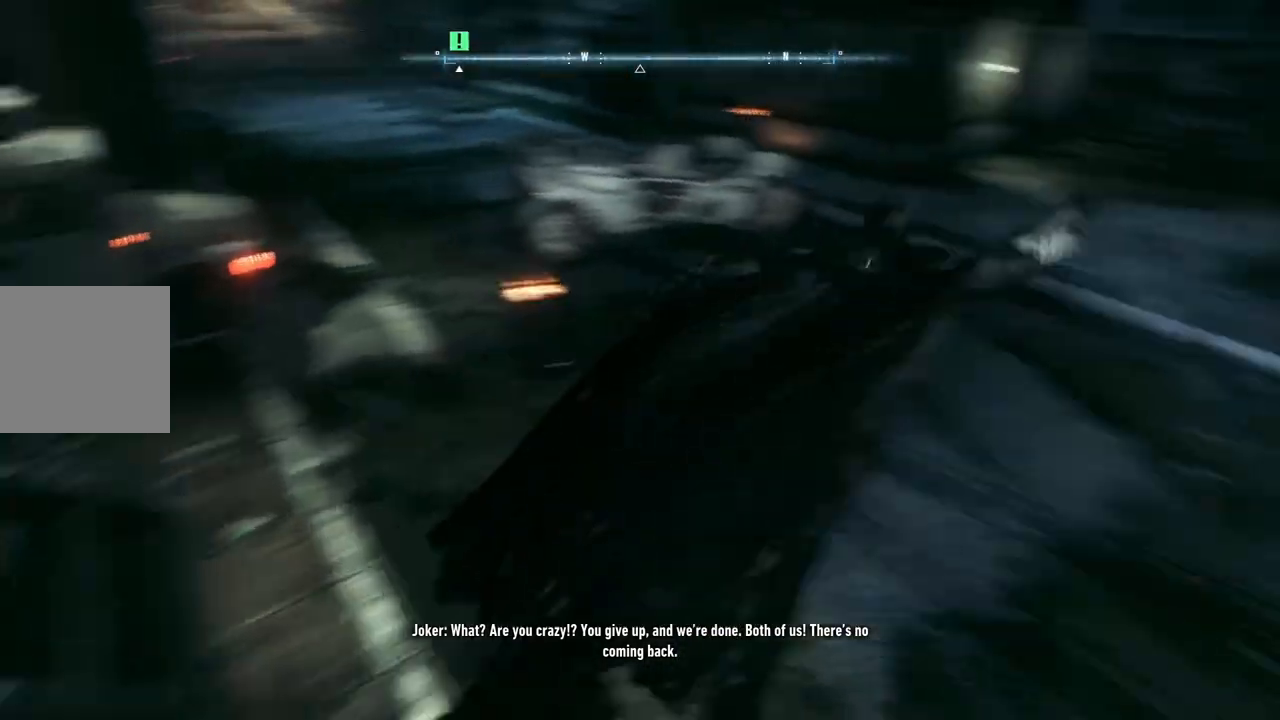
{"buttons": [], "left_stick": "up-left", "right_stick": "left", "events": [[83, "left_stick", "up-left"], [100, "right_stick", "left"]]}
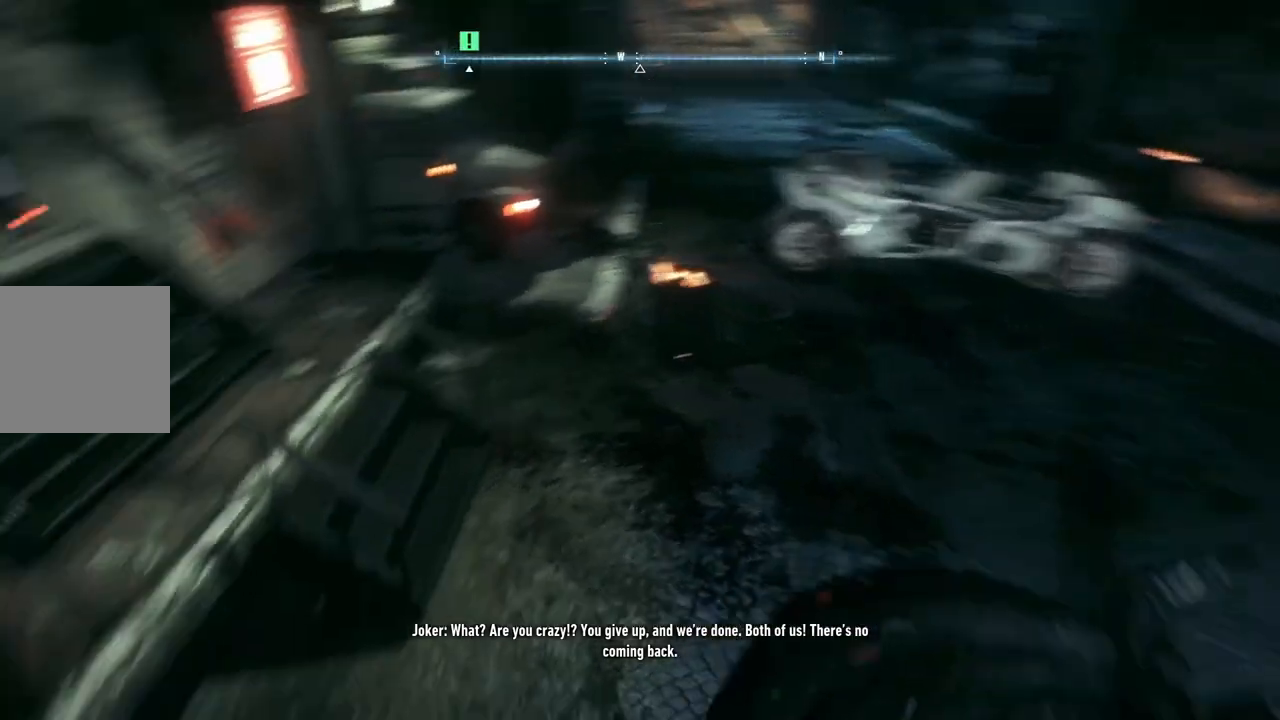
{"buttons": ["A"], "left_stick": "up", "right_stick": "center", "events": [[17, "right_stick", "up-left"], [200, "right_stick", "center"], [267, "left_stick", "up"], [333, "A", "down"]]}
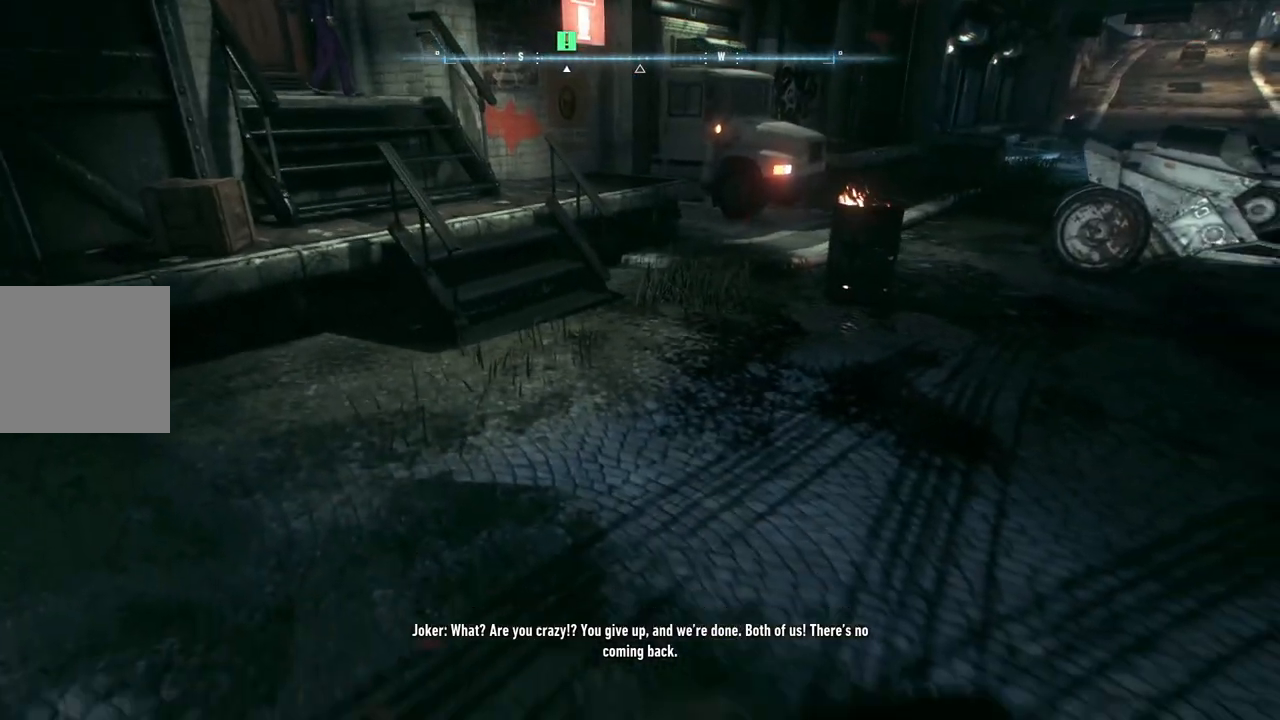
{"buttons": ["A"], "left_stick": "up", "right_stick": "center", "events": [[167, "left_stick", "up-left"], [400, "left_stick", "up"]]}